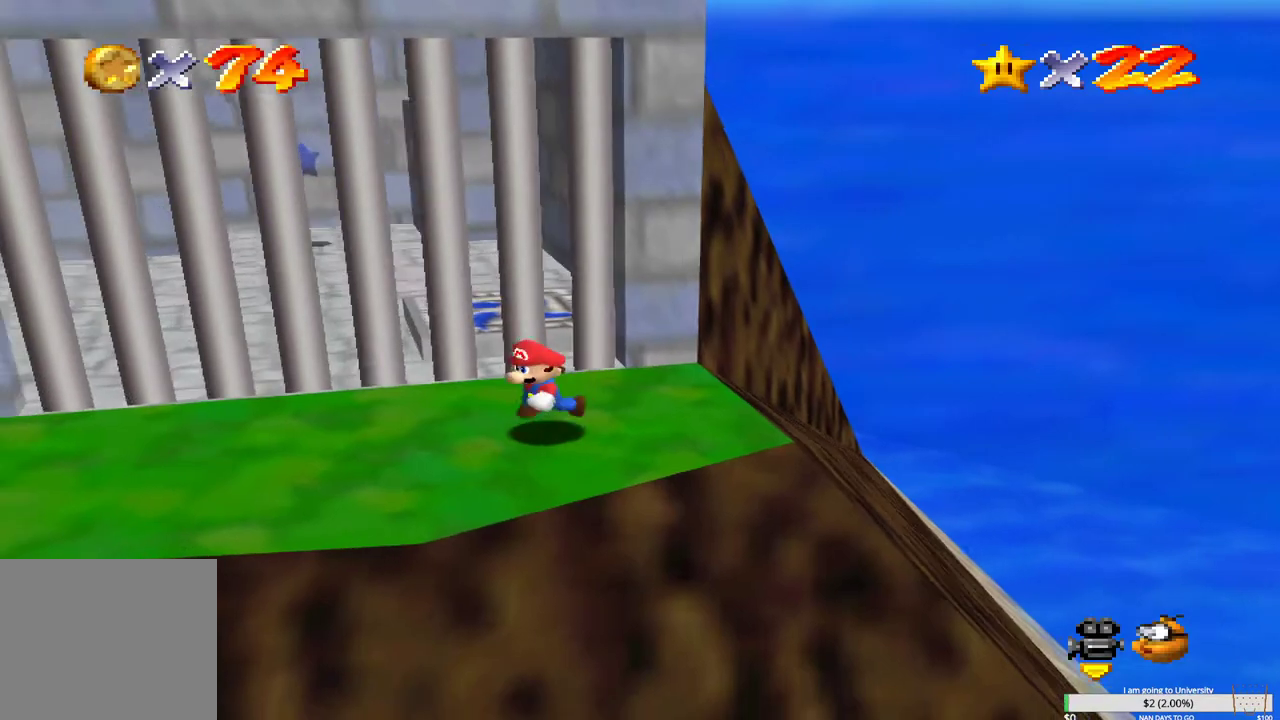
Gameplay with a controller (Xbox layout); each line is a JSON object with the inputs held at the frame after it. "events" lists button and stick changes between this image and that frame as [ms after this image, input, new state], when the widget could be followed in between.
{"buttons": [], "left_stick": "up-right", "right_stick": "center", "events": [[50, "left_stick", "down-right"], [133, "left_stick", "up-right"]]}
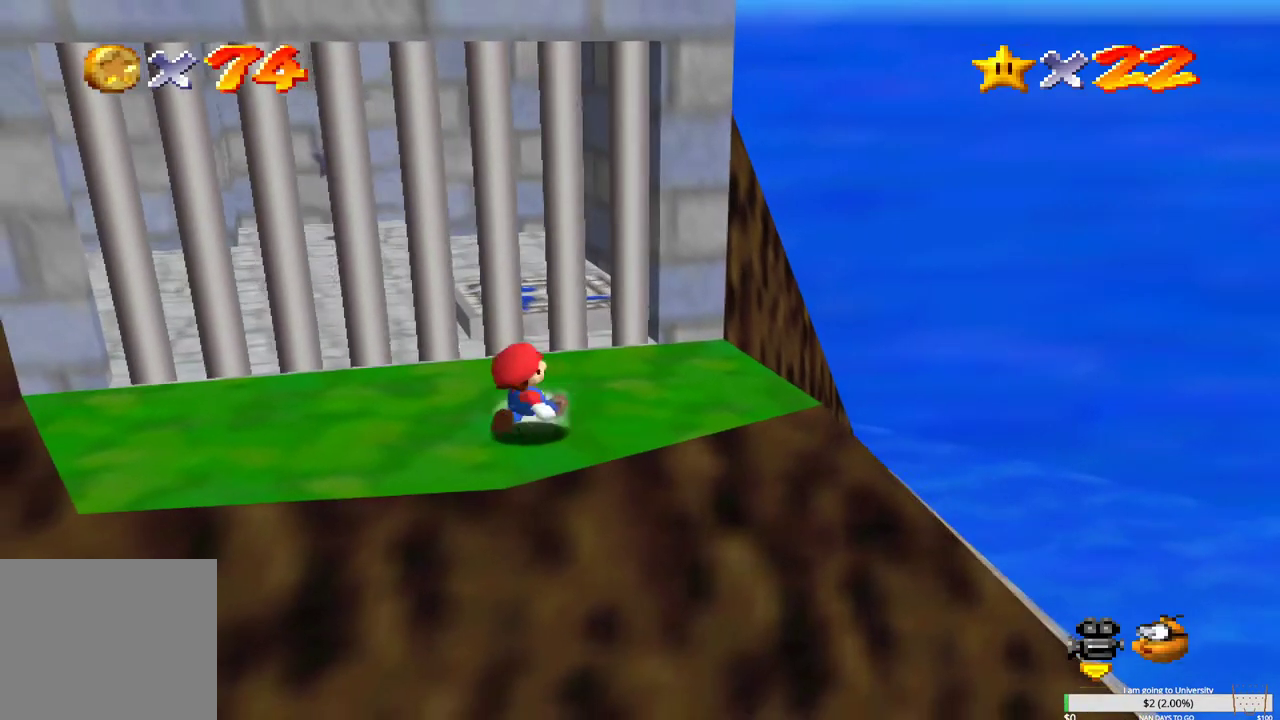
{"buttons": [], "left_stick": "up-right", "right_stick": "center", "events": []}
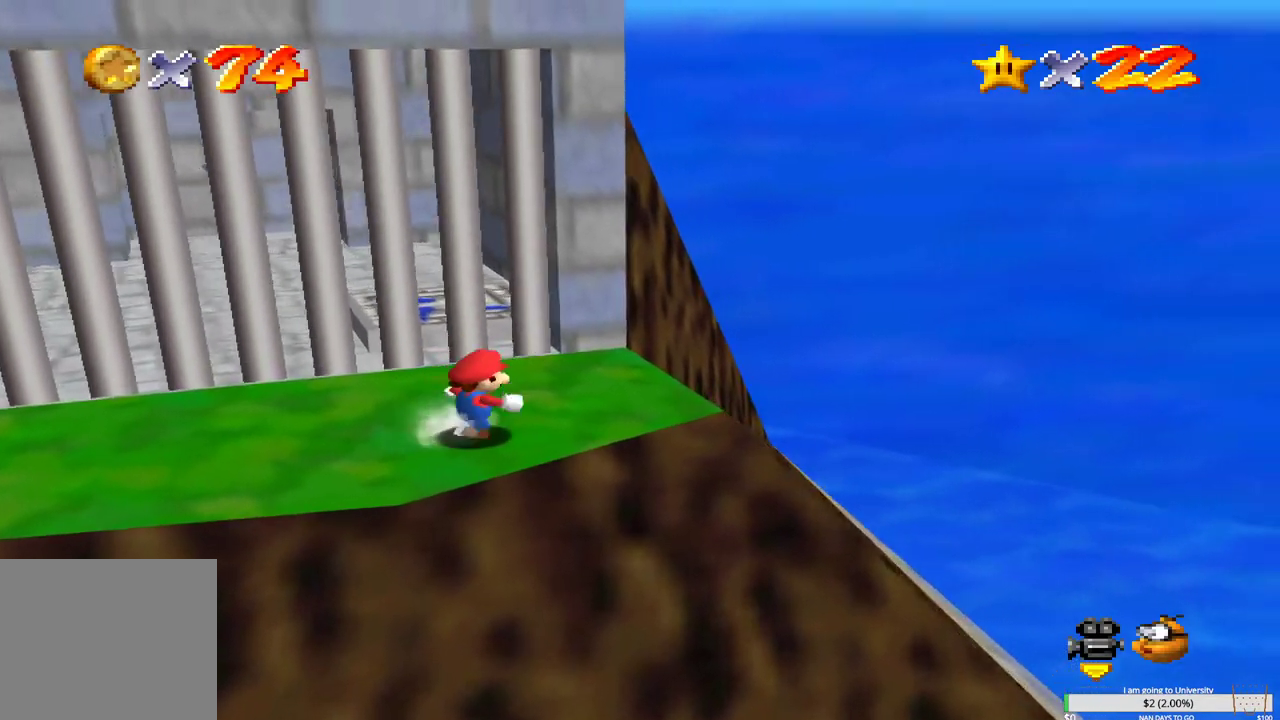
{"buttons": [], "left_stick": "center", "right_stick": "center", "events": [[300, "left_stick", "center"]]}
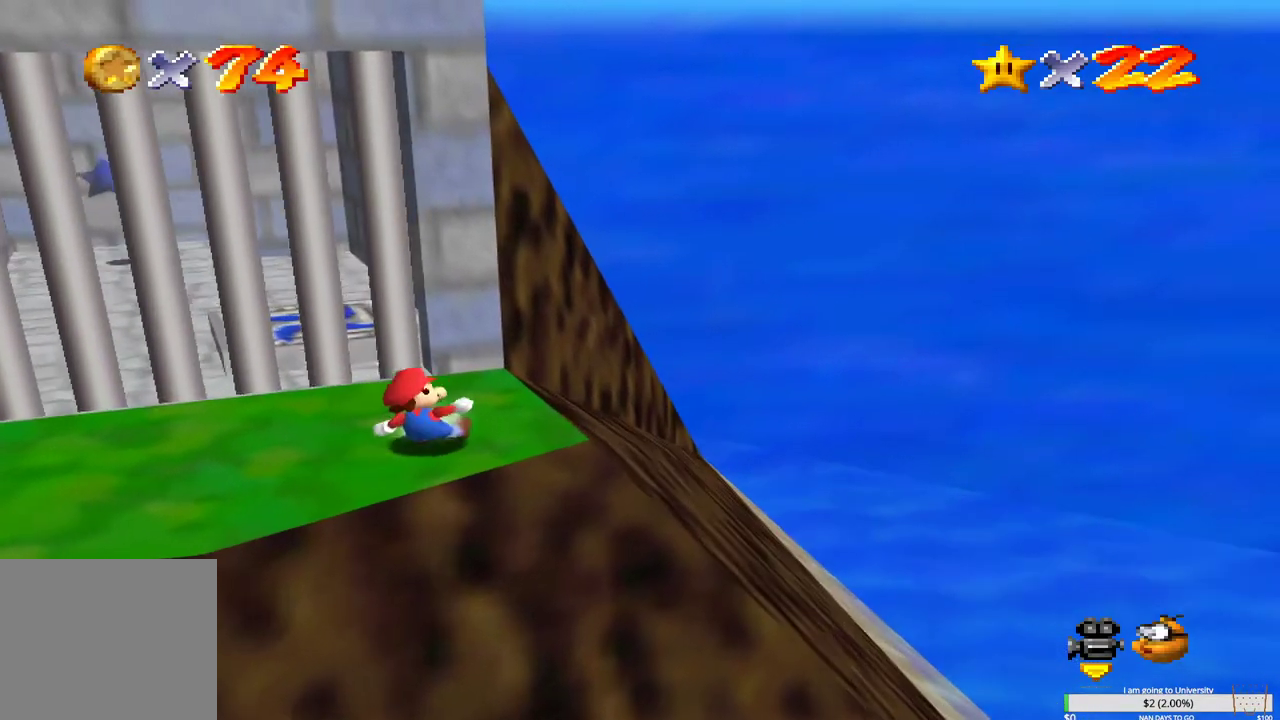
{"buttons": [], "left_stick": "center", "right_stick": "center", "events": [[83, "left_stick", "right"], [250, "left_stick", "center"]]}
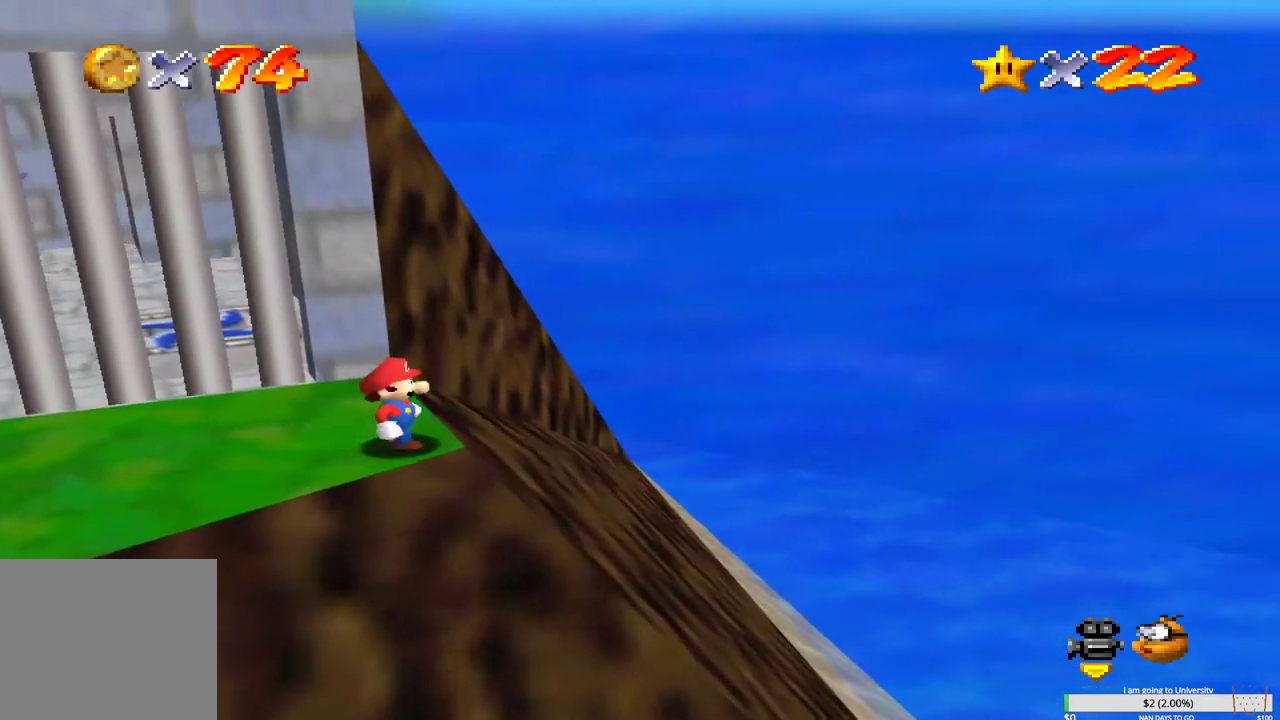
{"buttons": [], "left_stick": "center", "right_stick": "center", "events": [[300, "left_stick", "left"], [383, "left_stick", "center"]]}
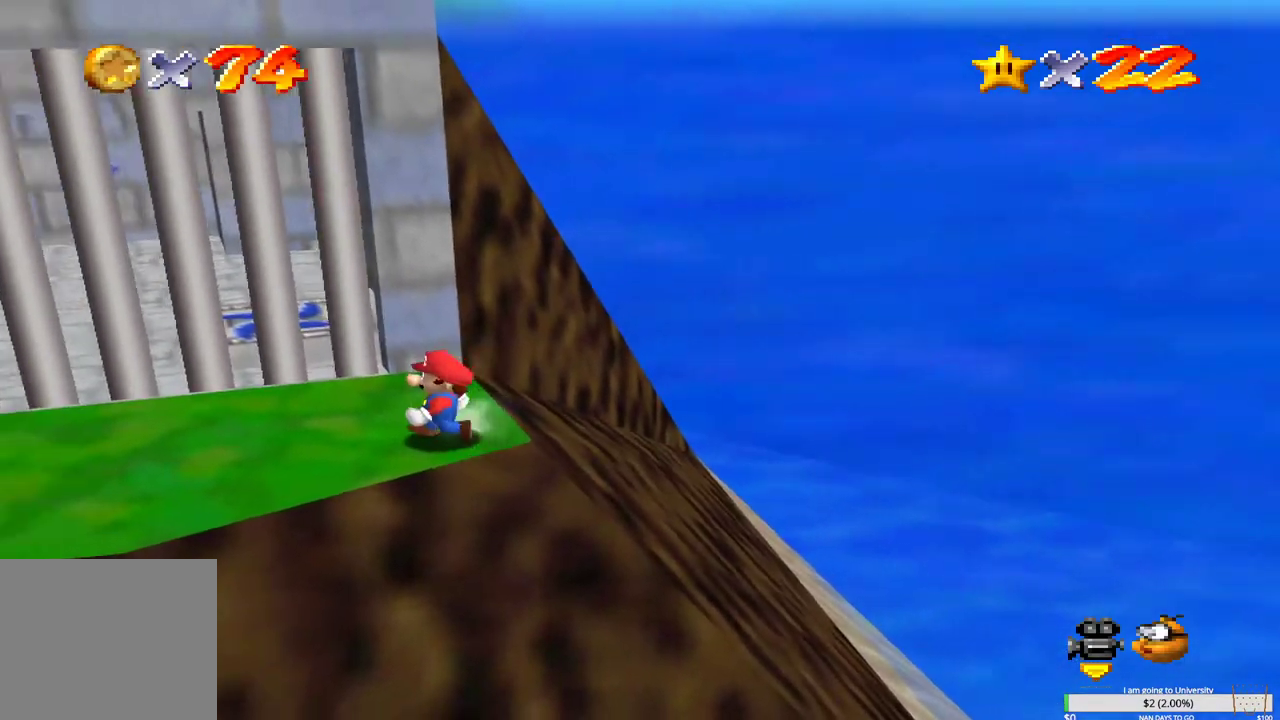
{"buttons": [], "left_stick": "up-left", "right_stick": "center", "events": [[250, "B", "down"], [417, "B", "up"], [483, "left_stick", "up-left"]]}
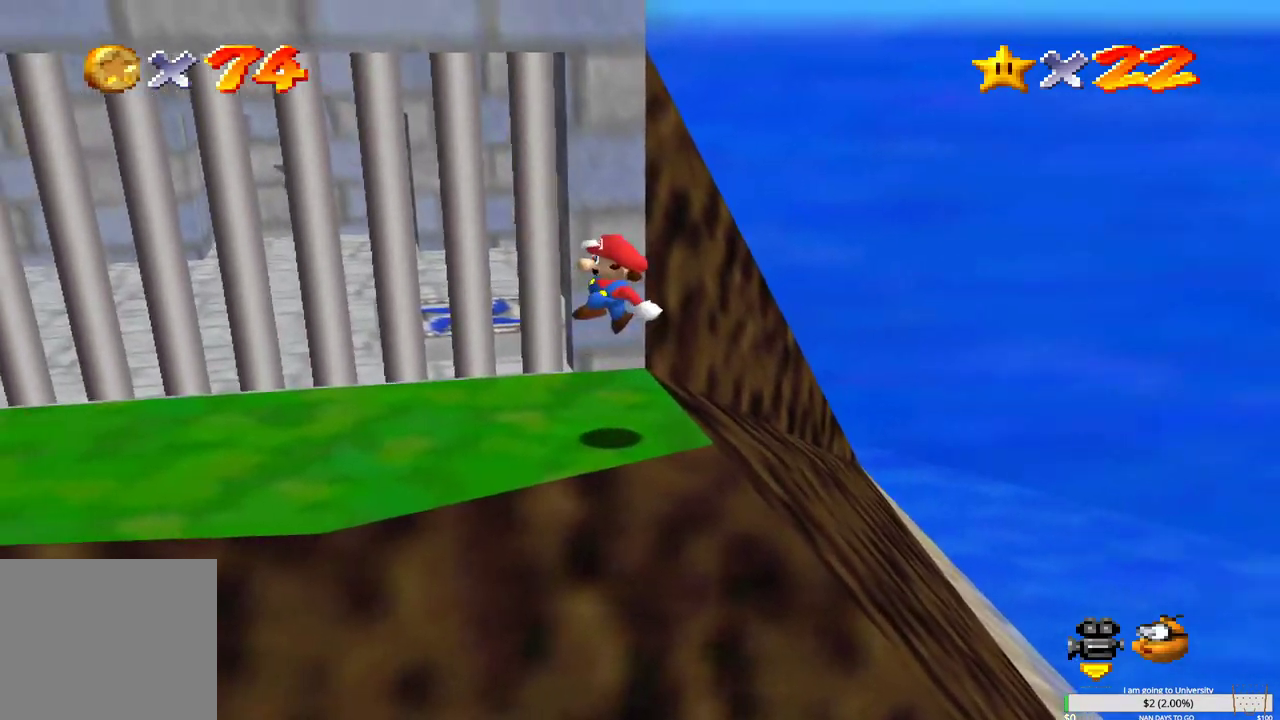
{"buttons": ["B"], "left_stick": "center", "right_stick": "center", "events": [[167, "left_stick", "center"], [383, "B", "down"]]}
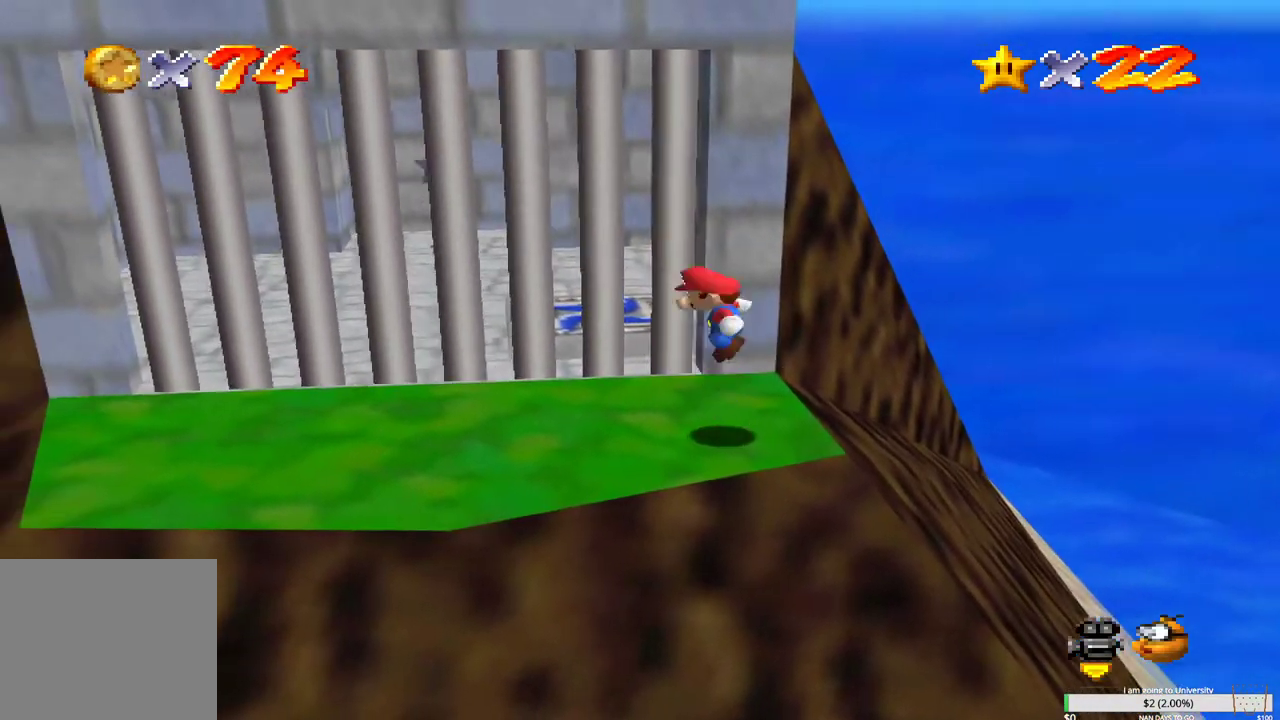
{"buttons": [], "left_stick": "up-left", "right_stick": "center", "events": [[50, "B", "up"], [83, "left_stick", "up-left"]]}
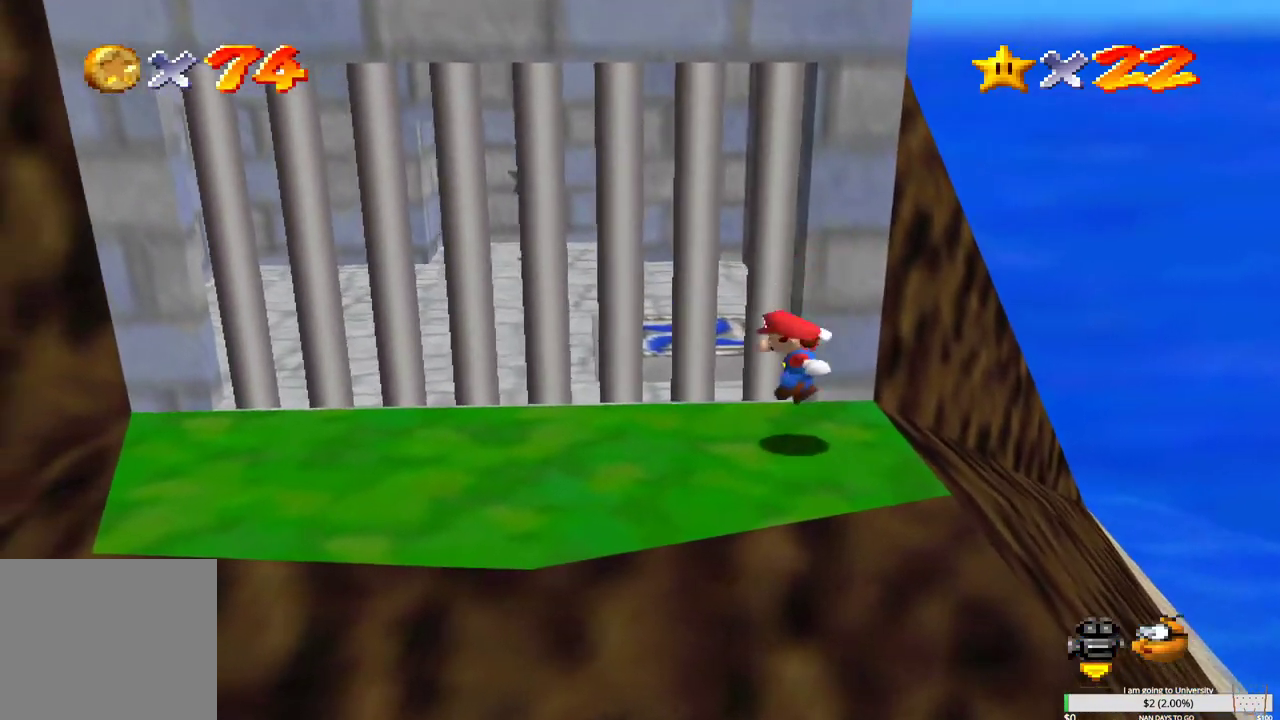
{"buttons": ["B"], "left_stick": "up-left", "right_stick": "center", "events": [[83, "B", "down"]]}
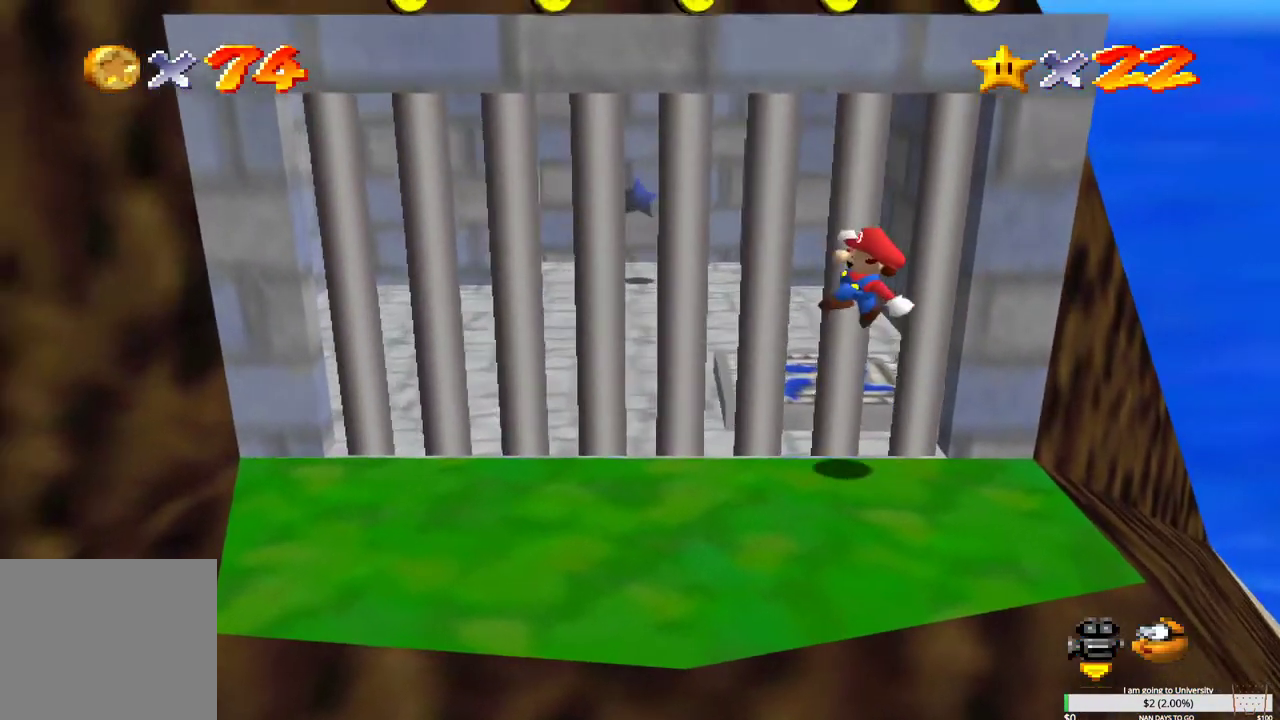
{"buttons": [], "left_stick": "down", "right_stick": "center", "events": [[100, "B", "up"], [117, "left_stick", "down-left"], [317, "left_stick", "down"]]}
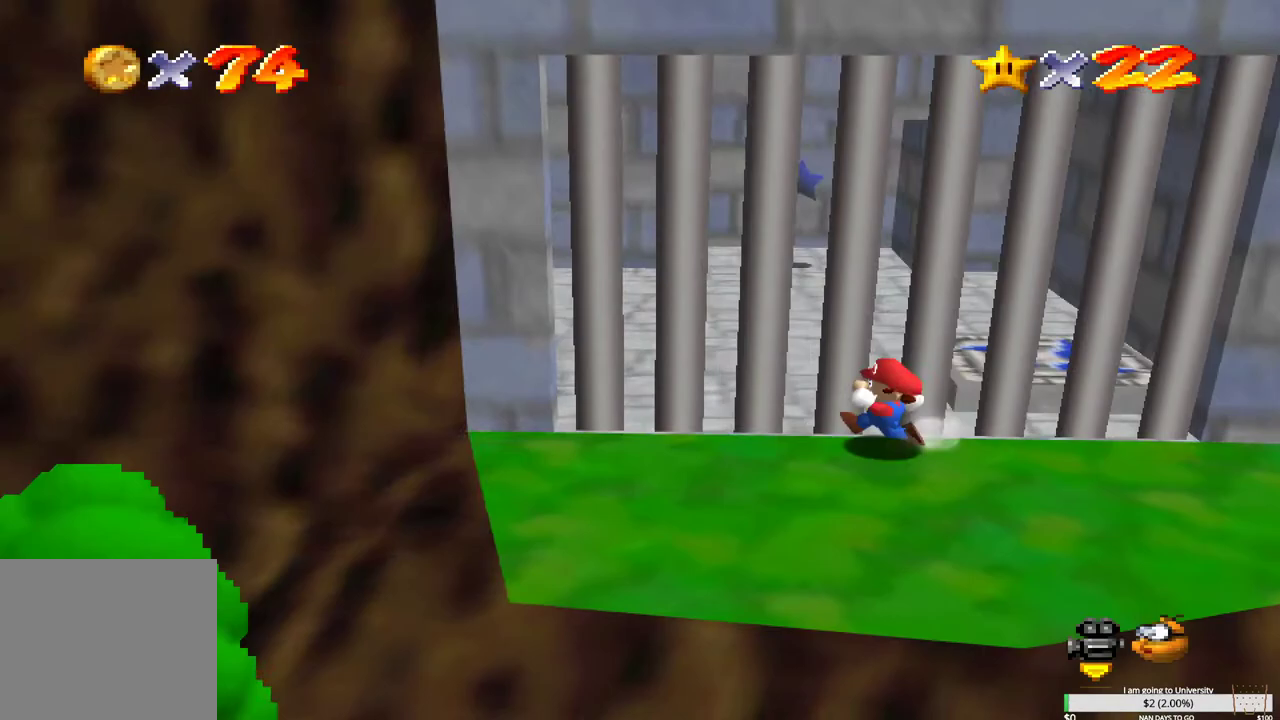
{"buttons": [], "left_stick": "up", "right_stick": "center", "events": [[467, "left_stick", "up"]]}
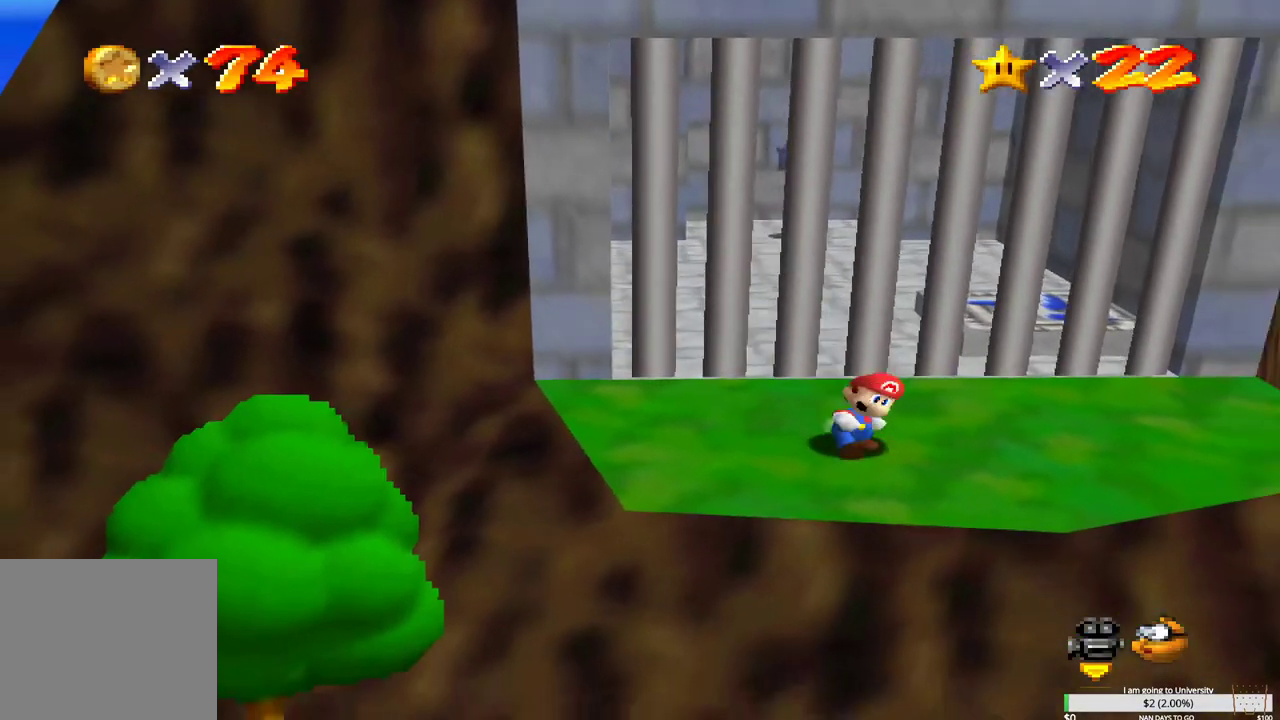
{"buttons": ["B"], "left_stick": "up", "right_stick": "center", "events": [[83, "B", "down"]]}
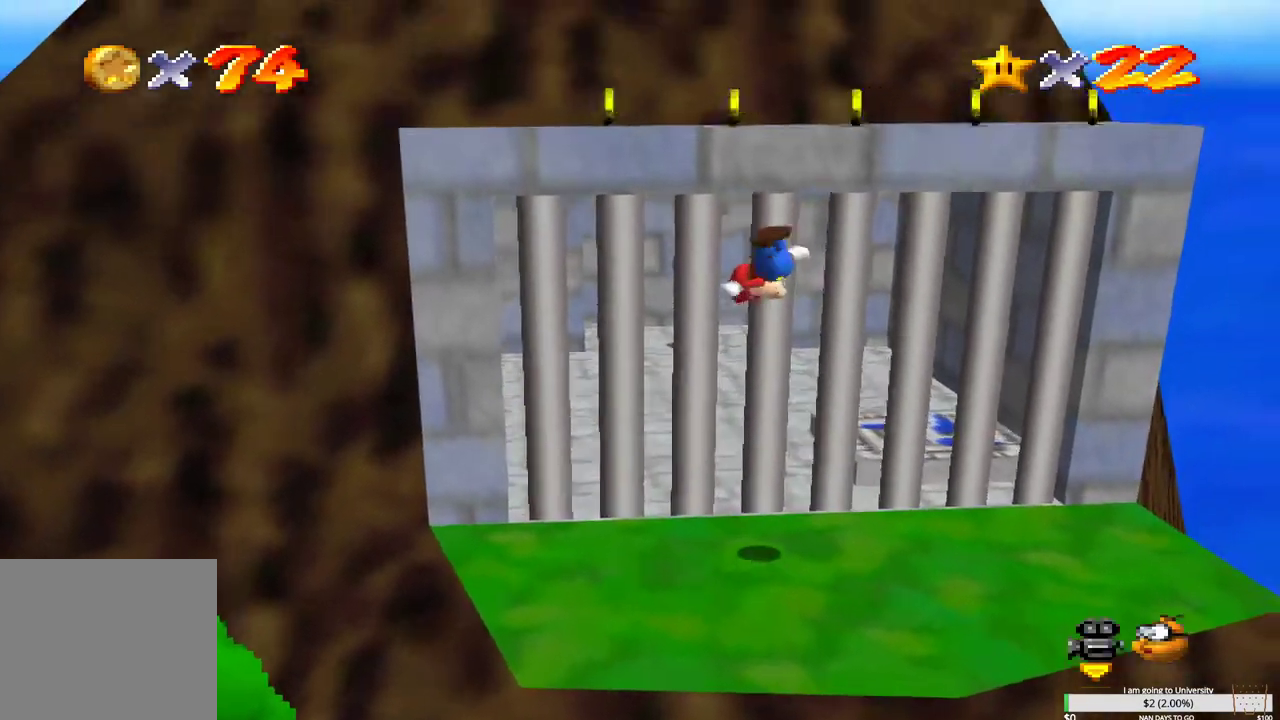
{"buttons": ["B"], "left_stick": "up", "right_stick": "center", "events": [[183, "B", "up"], [283, "B", "down"]]}
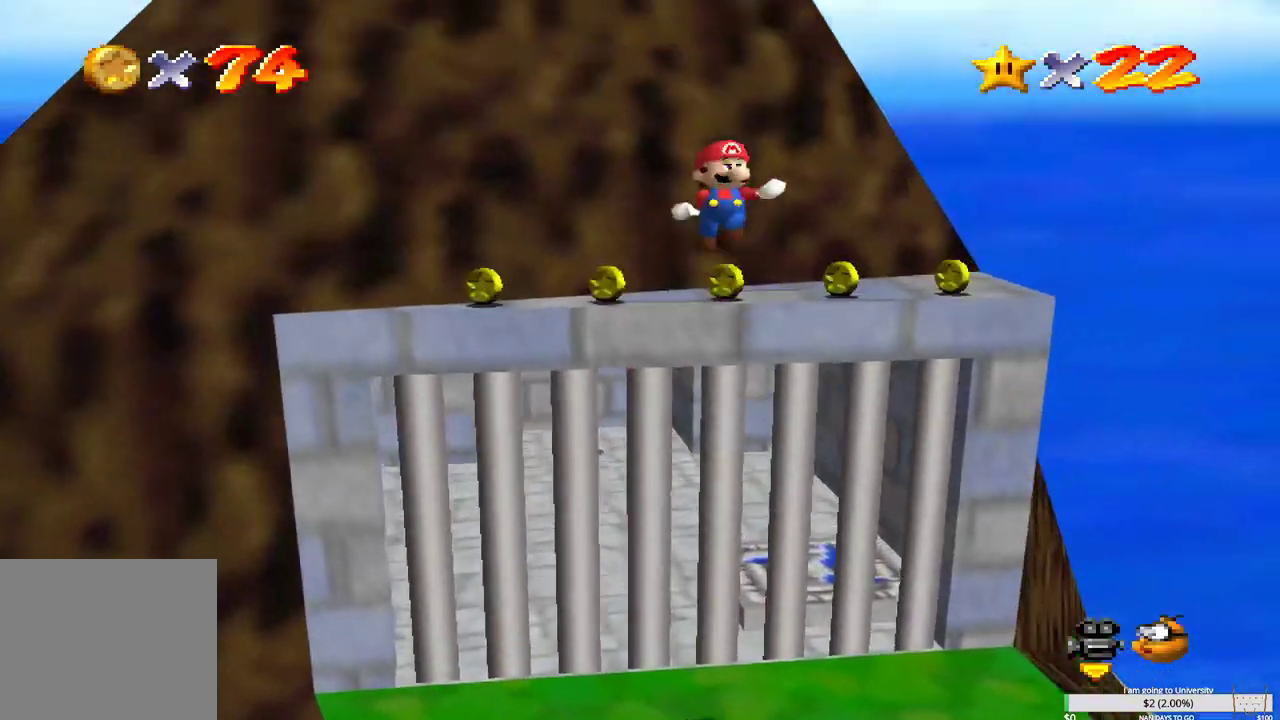
{"buttons": ["B"], "left_stick": "up", "right_stick": "center", "events": [[17, "B", "up"], [83, "A", "down"], [250, "A", "up"], [467, "B", "down"]]}
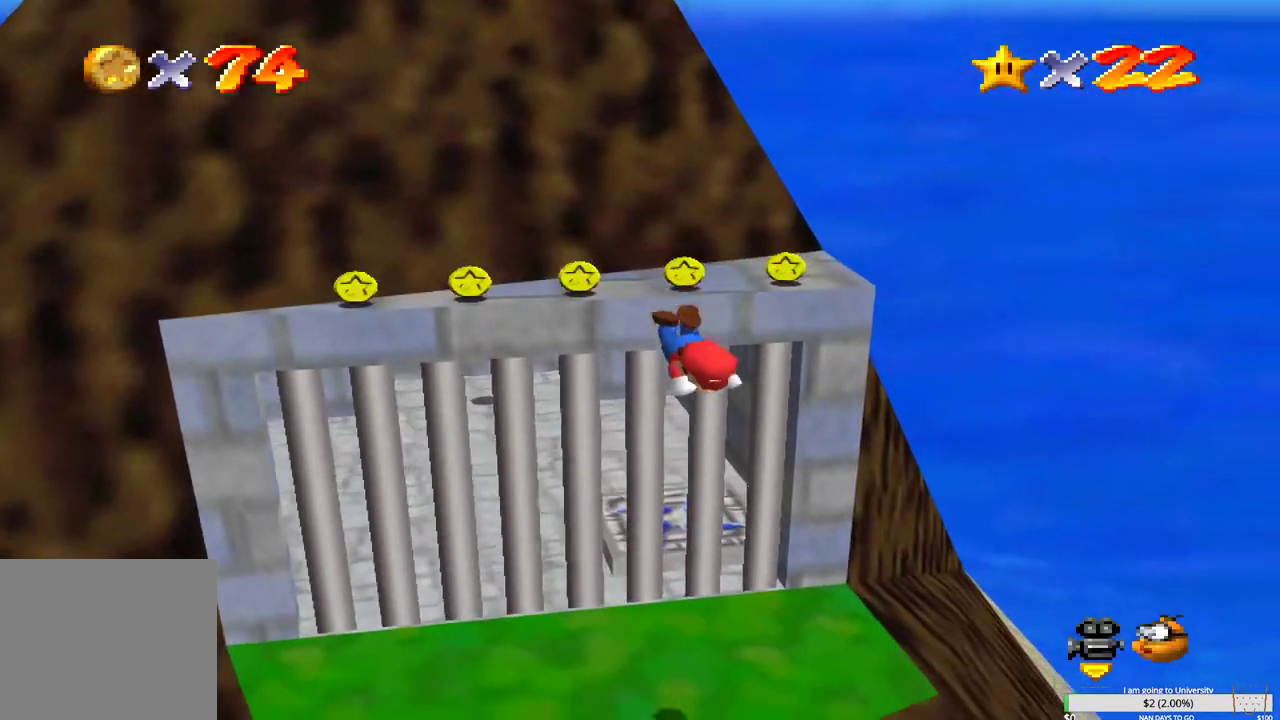
{"buttons": ["B"], "left_stick": "up-left", "right_stick": "center", "events": [[100, "left_stick", "up-left"], [133, "B", "up"], [283, "B", "down"], [433, "B", "up"], [483, "B", "down"]]}
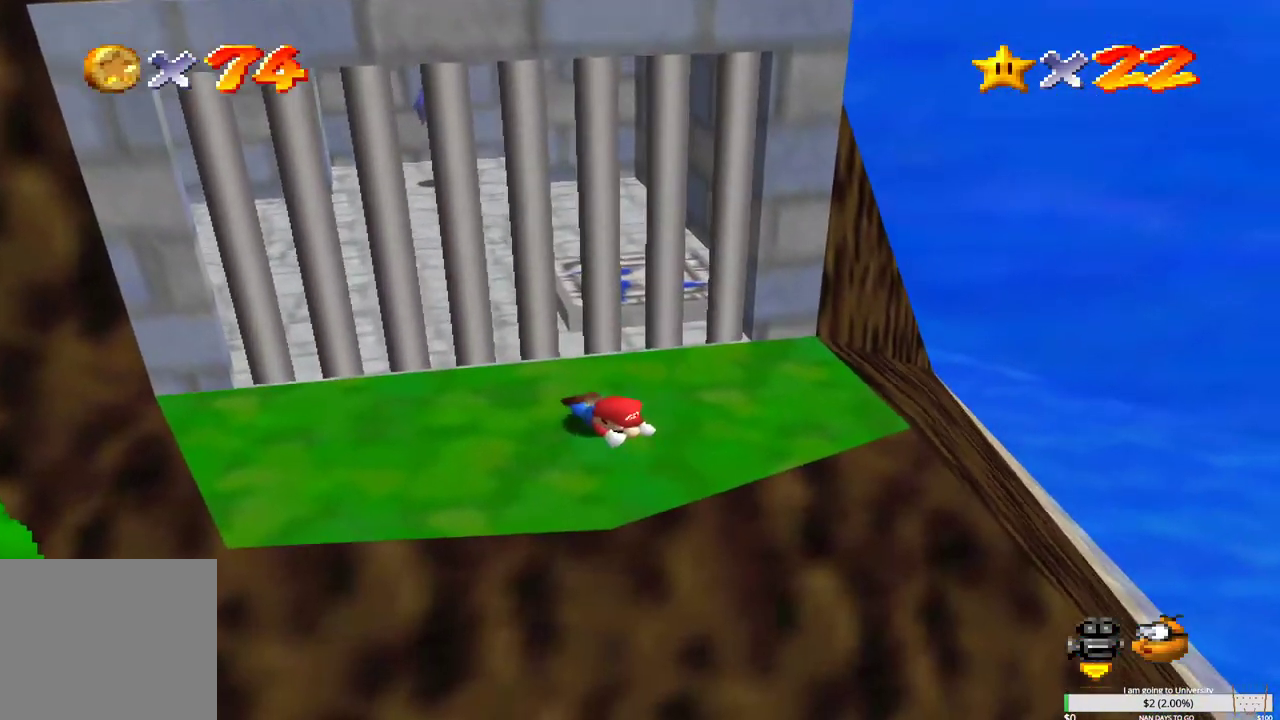
{"buttons": [], "left_stick": "down", "right_stick": "center", "events": [[133, "B", "up"], [300, "left_stick", "center"], [450, "left_stick", "down"]]}
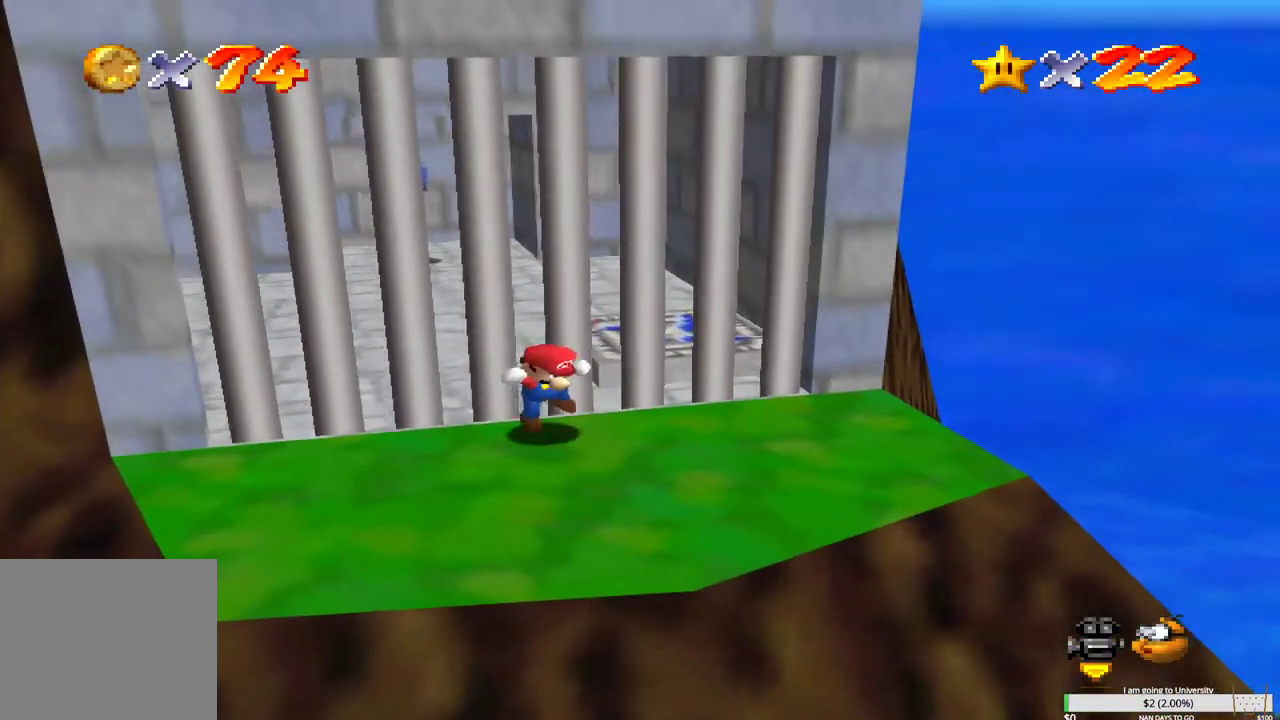
{"buttons": [], "left_stick": "down", "right_stick": "center", "events": []}
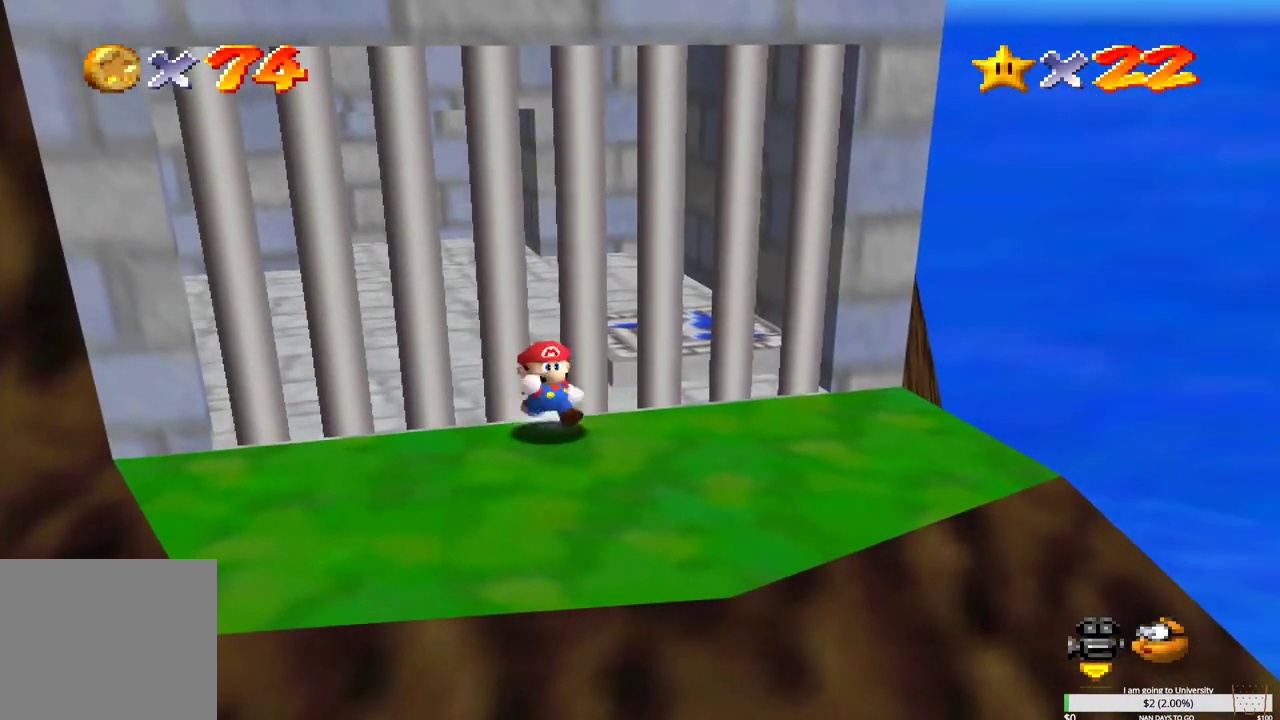
{"buttons": [], "left_stick": "up", "right_stick": "center", "events": [[483, "left_stick", "up"]]}
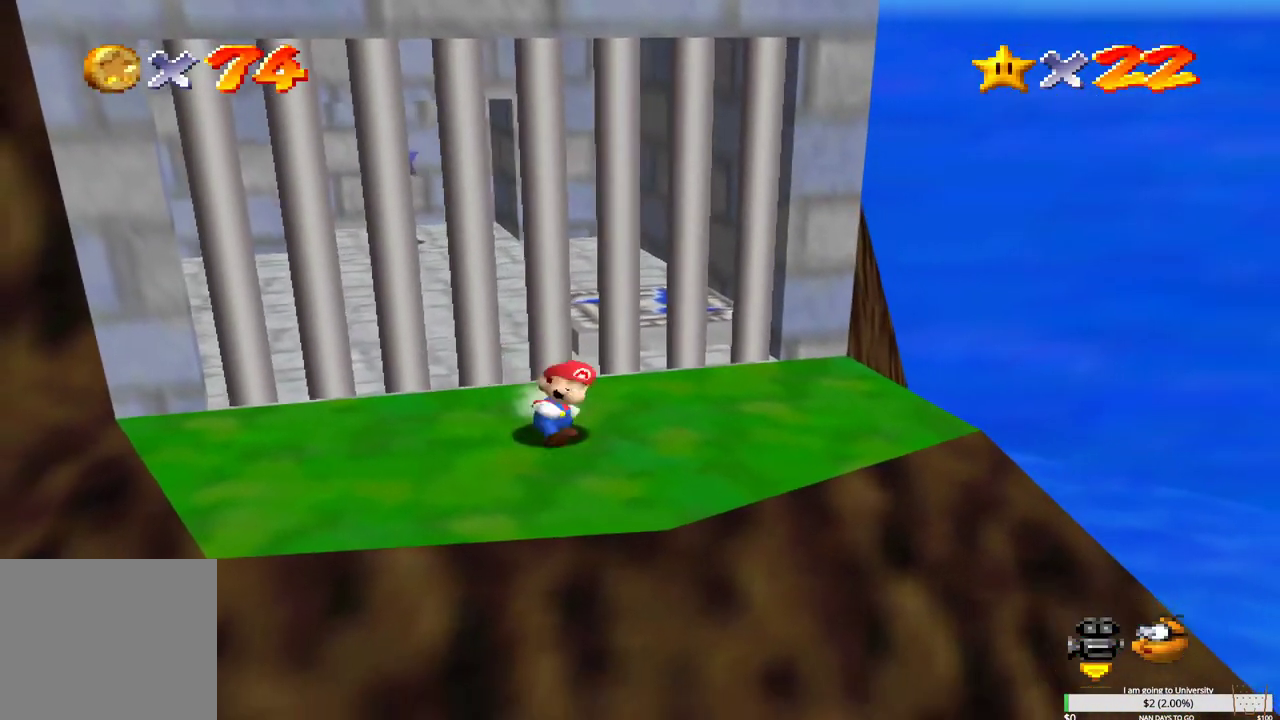
{"buttons": ["B"], "left_stick": "up", "right_stick": "center", "events": [[100, "B", "down"]]}
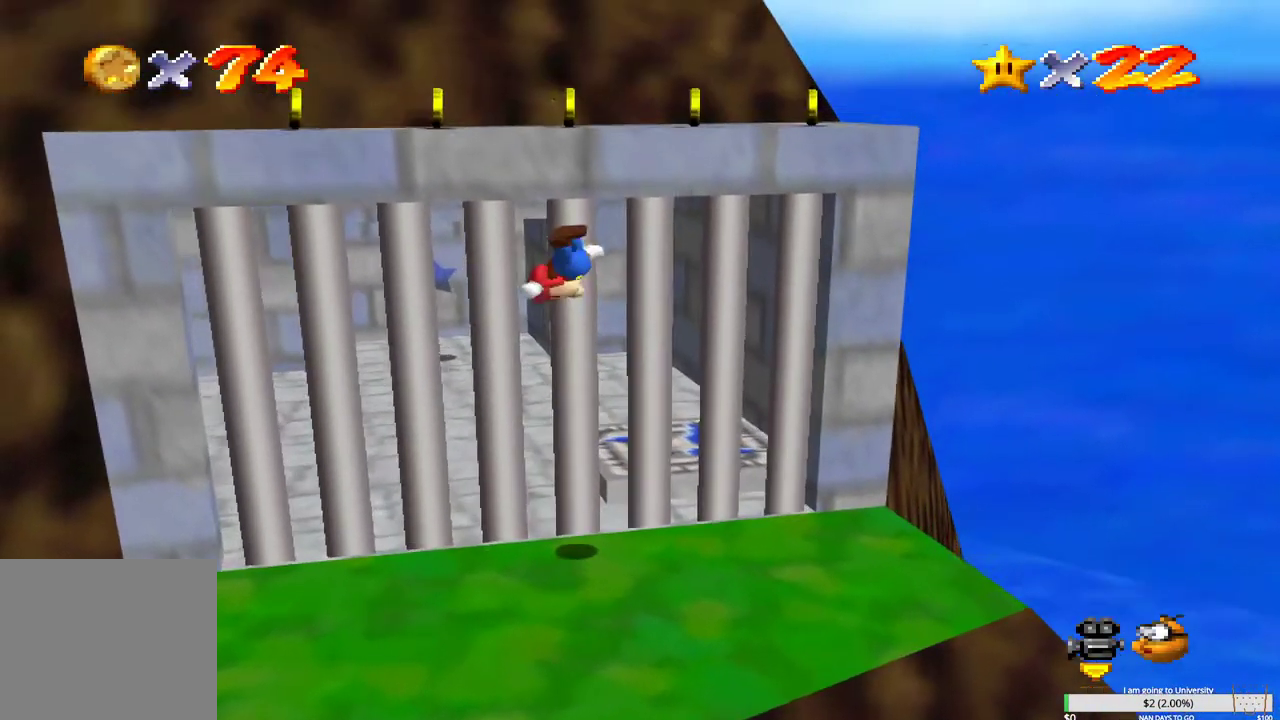
{"buttons": ["B"], "left_stick": "up", "right_stick": "center", "events": [[100, "B", "up"], [167, "B", "down"]]}
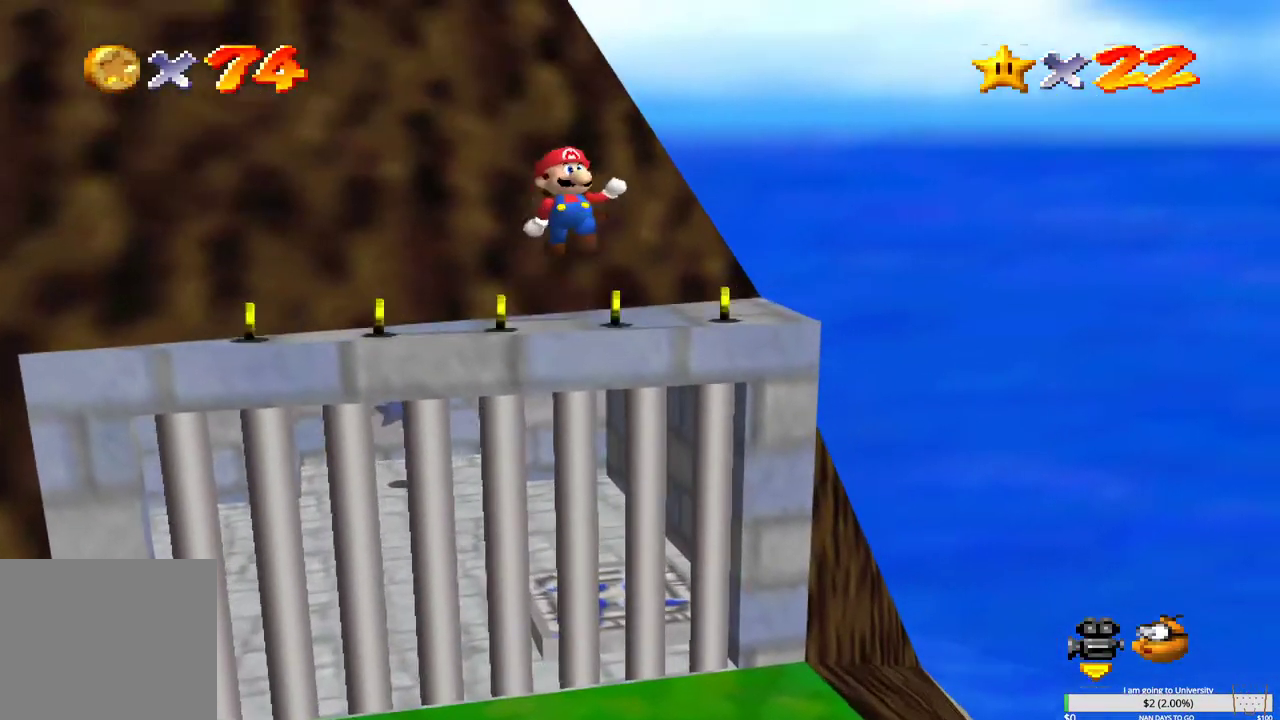
{"buttons": [], "left_stick": "up", "right_stick": "center", "events": [[83, "B", "up"]]}
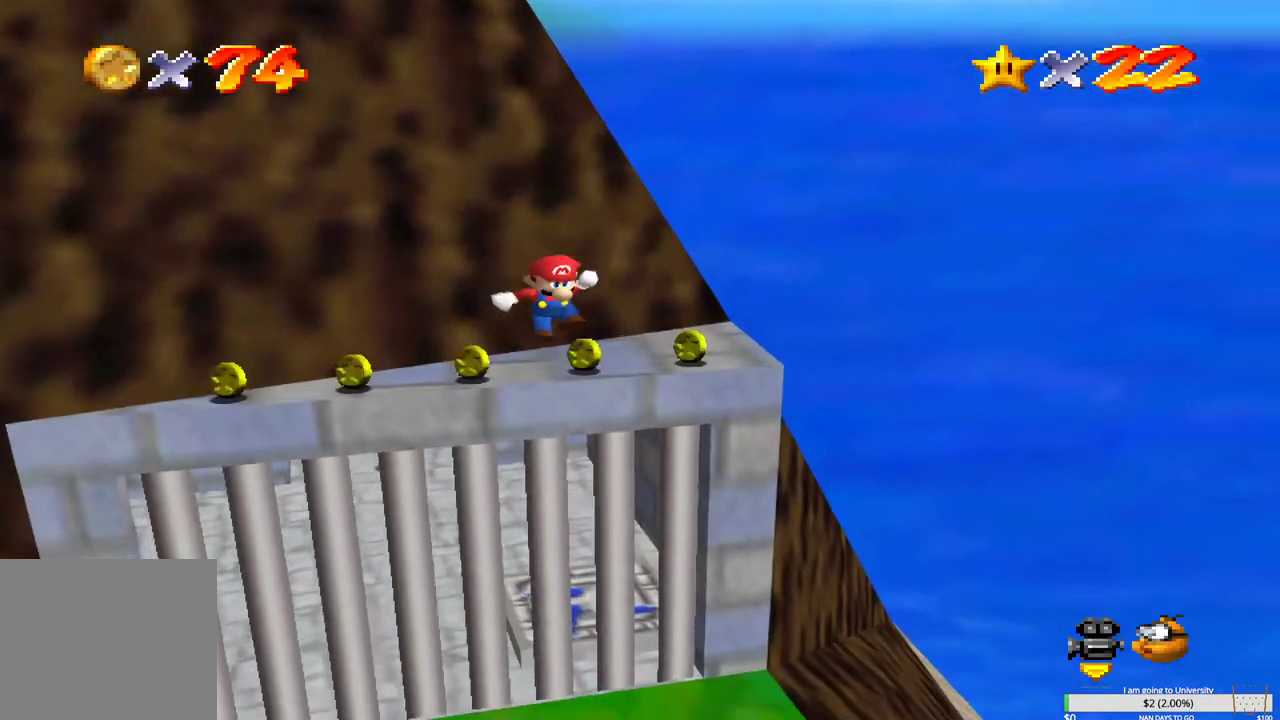
{"buttons": [], "left_stick": "up", "right_stick": "center", "events": []}
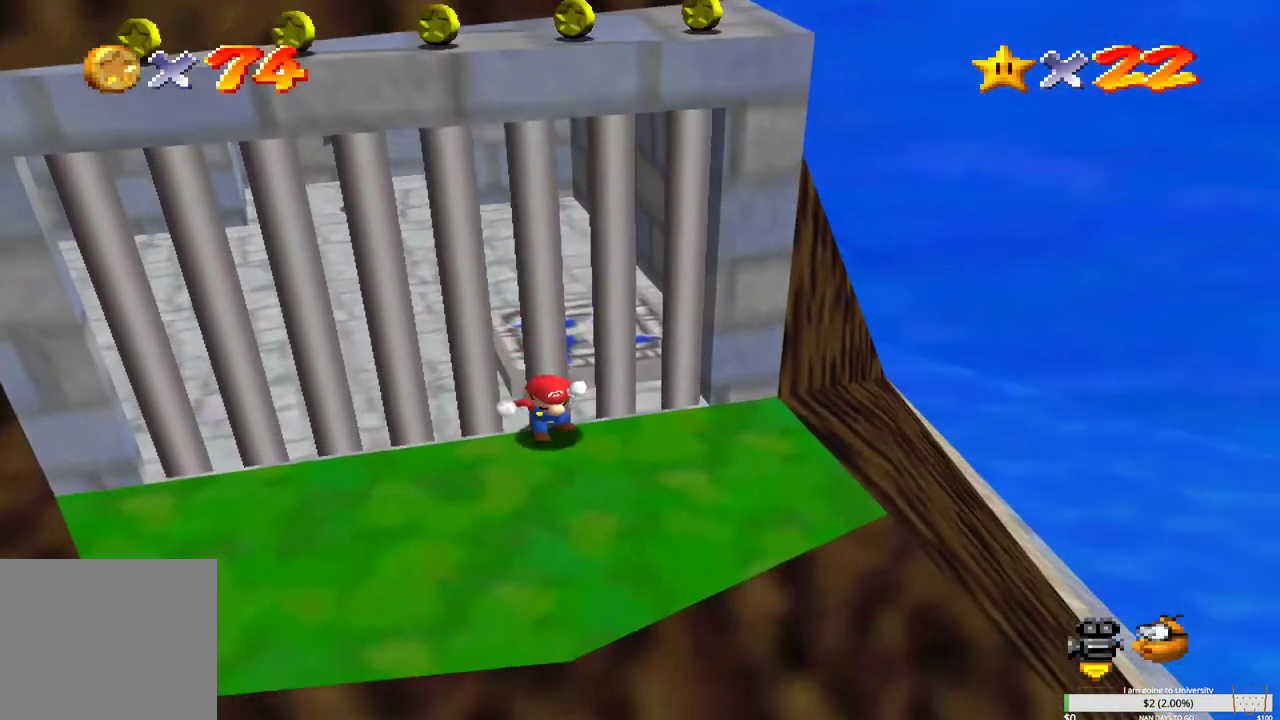
{"buttons": [], "left_stick": "right", "right_stick": "center", "events": [[100, "left_stick", "right"]]}
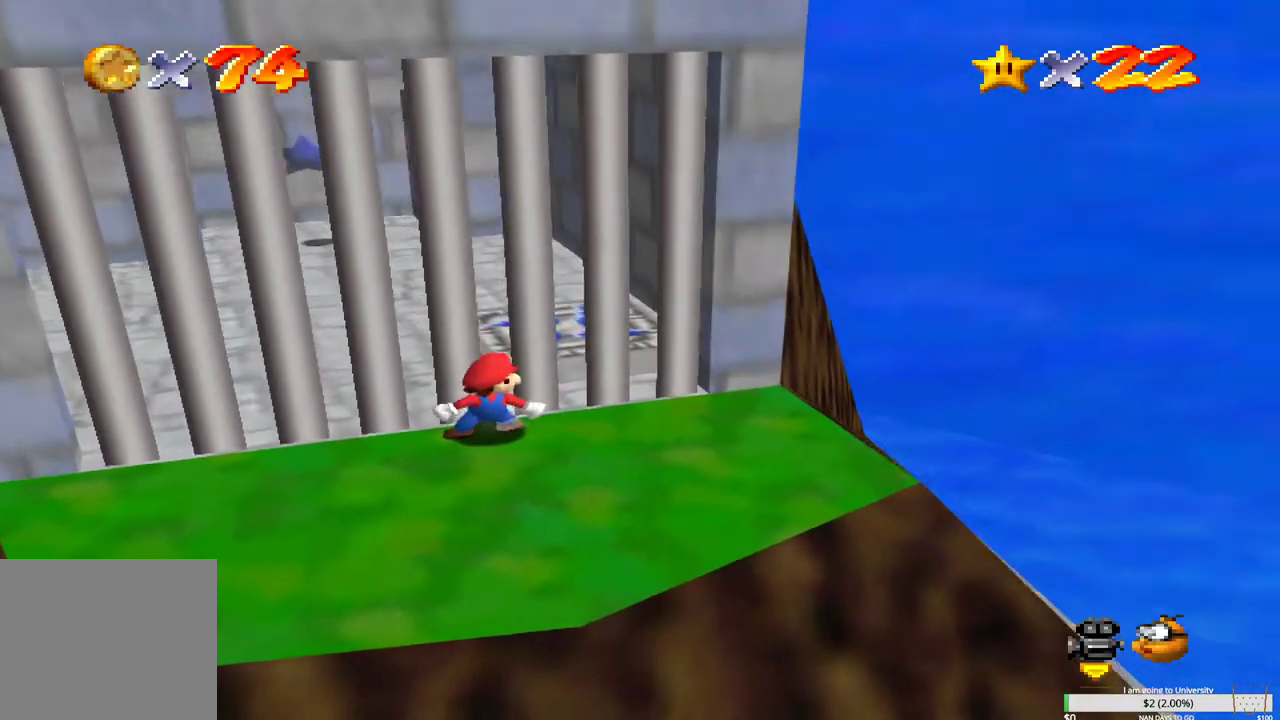
{"buttons": [], "left_stick": "right", "right_stick": "center", "events": []}
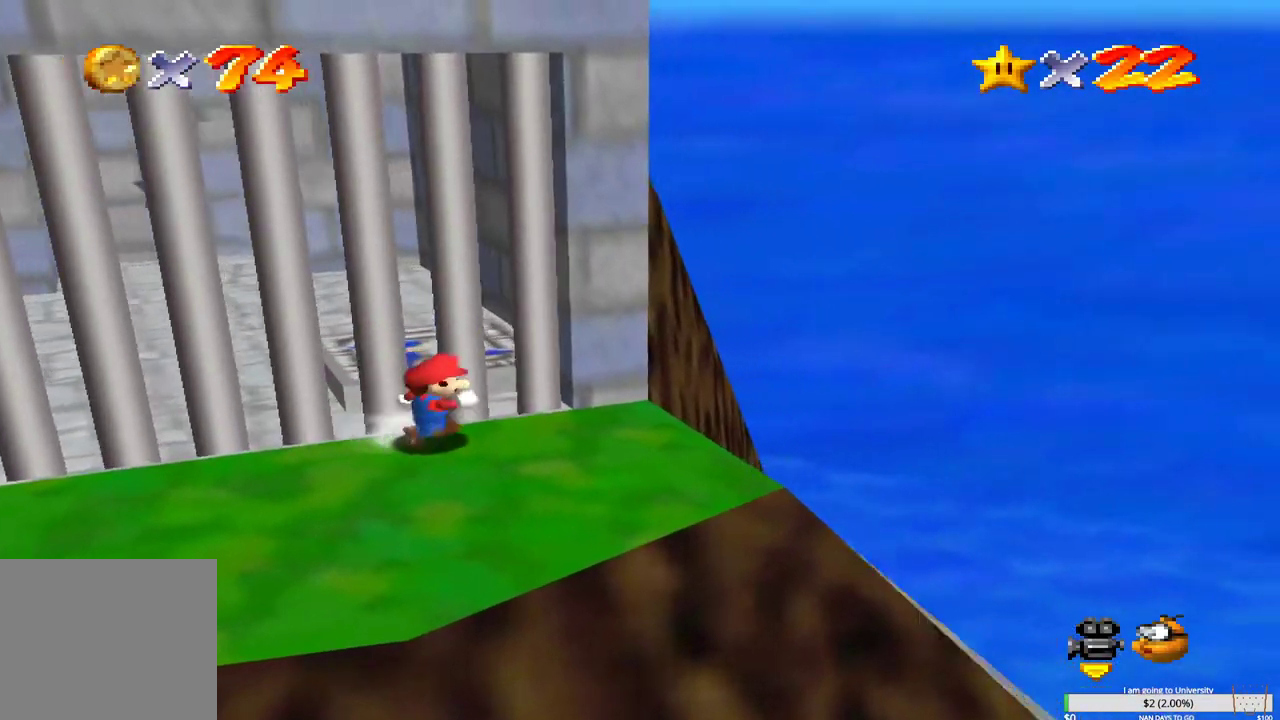
{"buttons": ["B"], "left_stick": "up-left", "right_stick": "center", "events": [[133, "left_stick", "down"], [233, "left_stick", "up-left"], [333, "B", "down"]]}
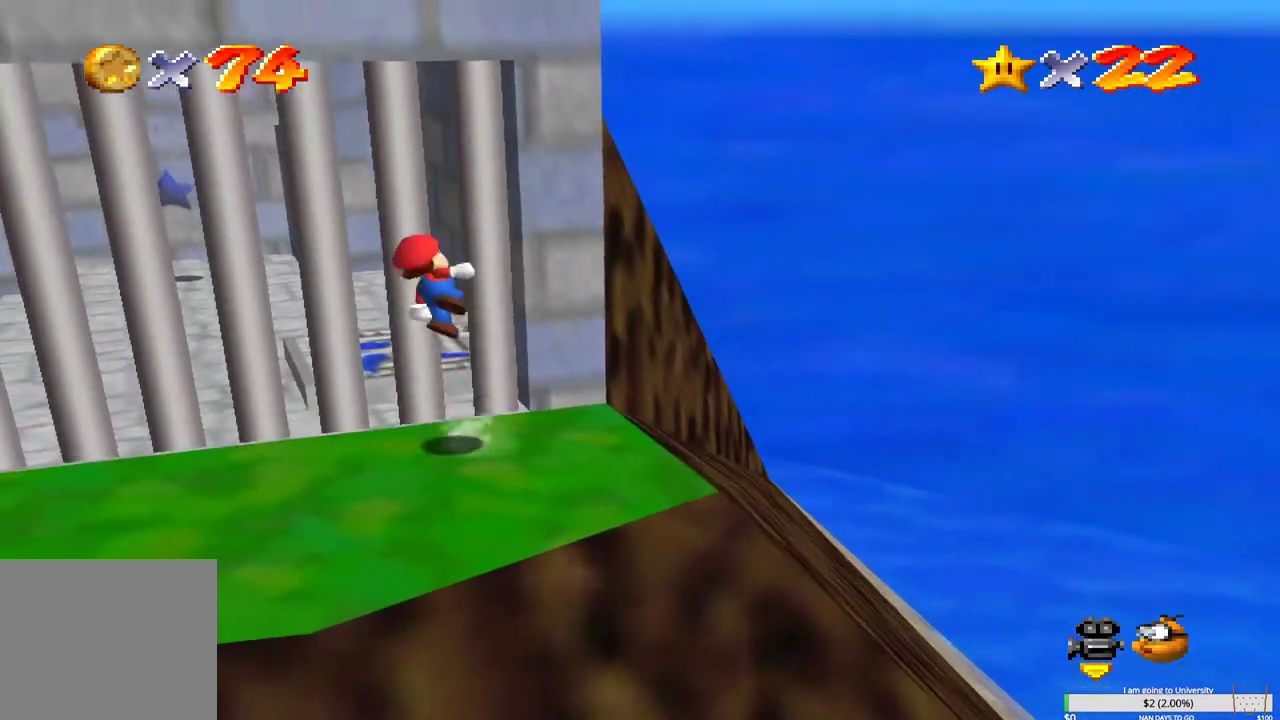
{"buttons": ["B"], "left_stick": "up", "right_stick": "center", "events": [[317, "B", "up"], [400, "left_stick", "up"], [417, "B", "down"]]}
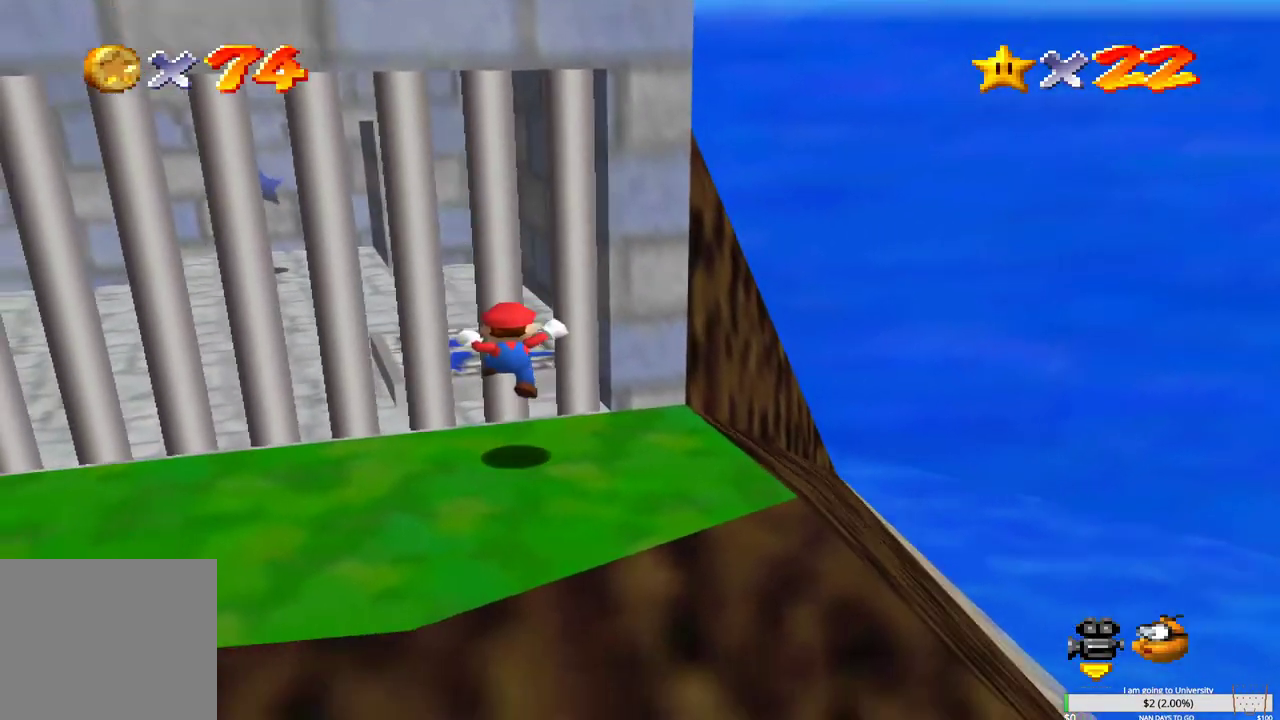
{"buttons": [], "left_stick": "down-right", "right_stick": "center", "events": [[100, "B", "up"], [300, "left_stick", "down-right"]]}
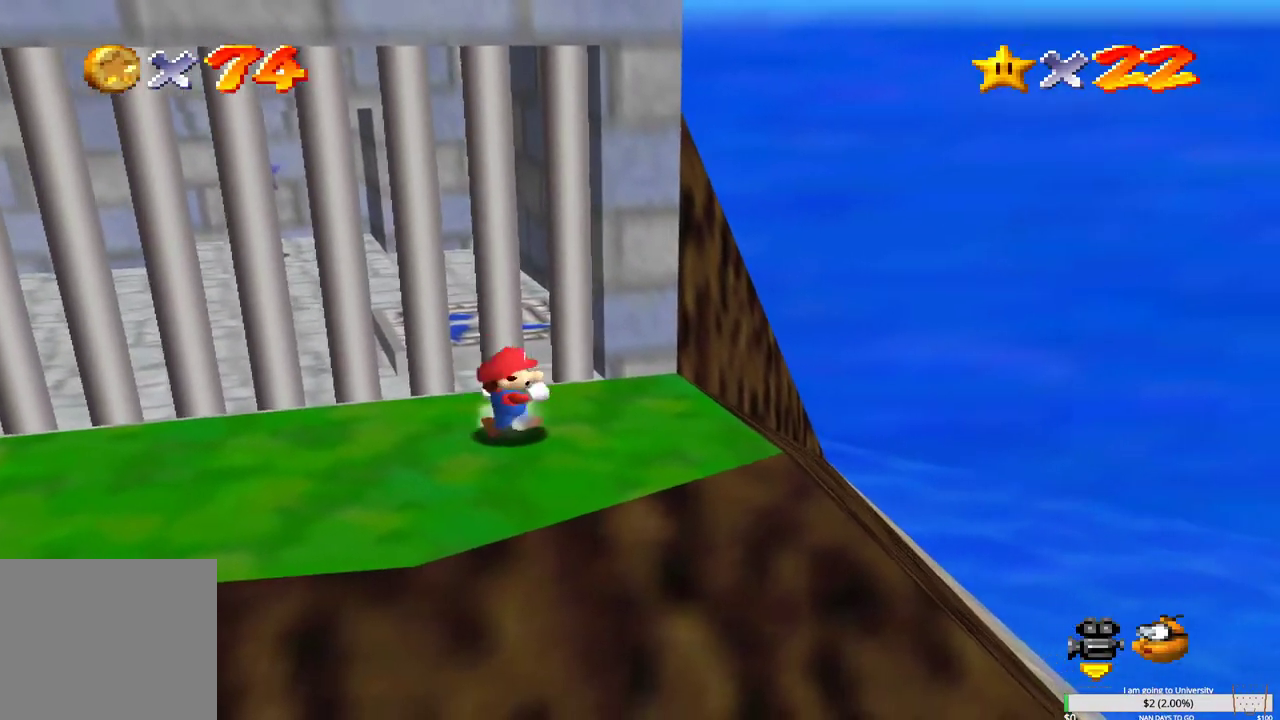
{"buttons": ["B"], "left_stick": "up-left", "right_stick": "center", "events": [[150, "left_stick", "up-left"], [367, "B", "down"]]}
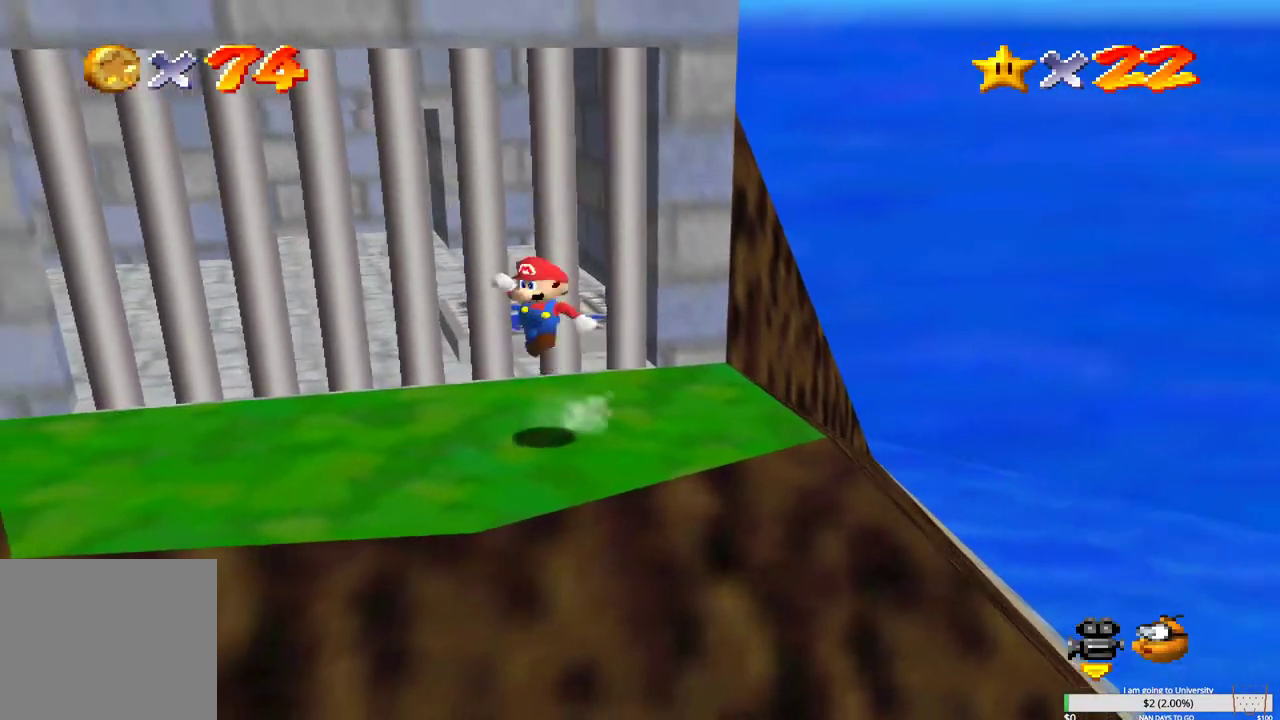
{"buttons": [], "left_stick": "right", "right_stick": "center", "events": [[100, "left_stick", "up"], [300, "left_stick", "up-right"], [400, "B", "up"], [467, "left_stick", "right"]]}
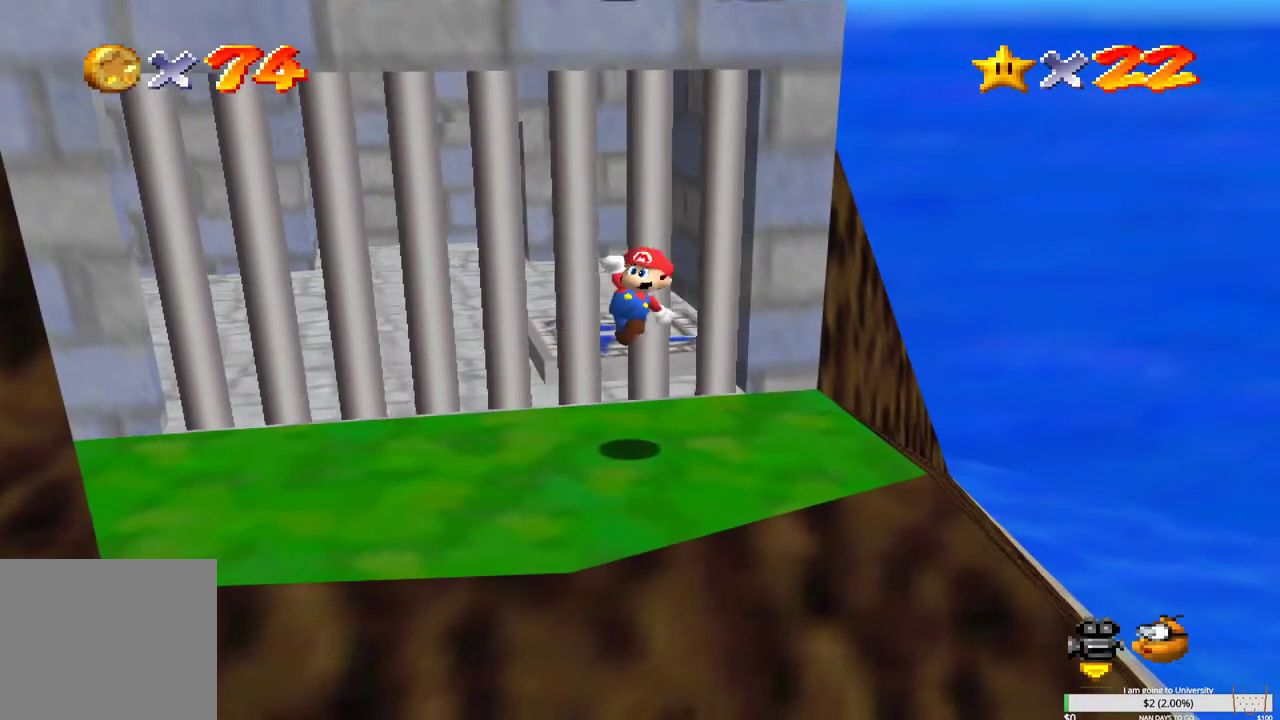
{"buttons": [], "left_stick": "right", "right_stick": "center", "events": []}